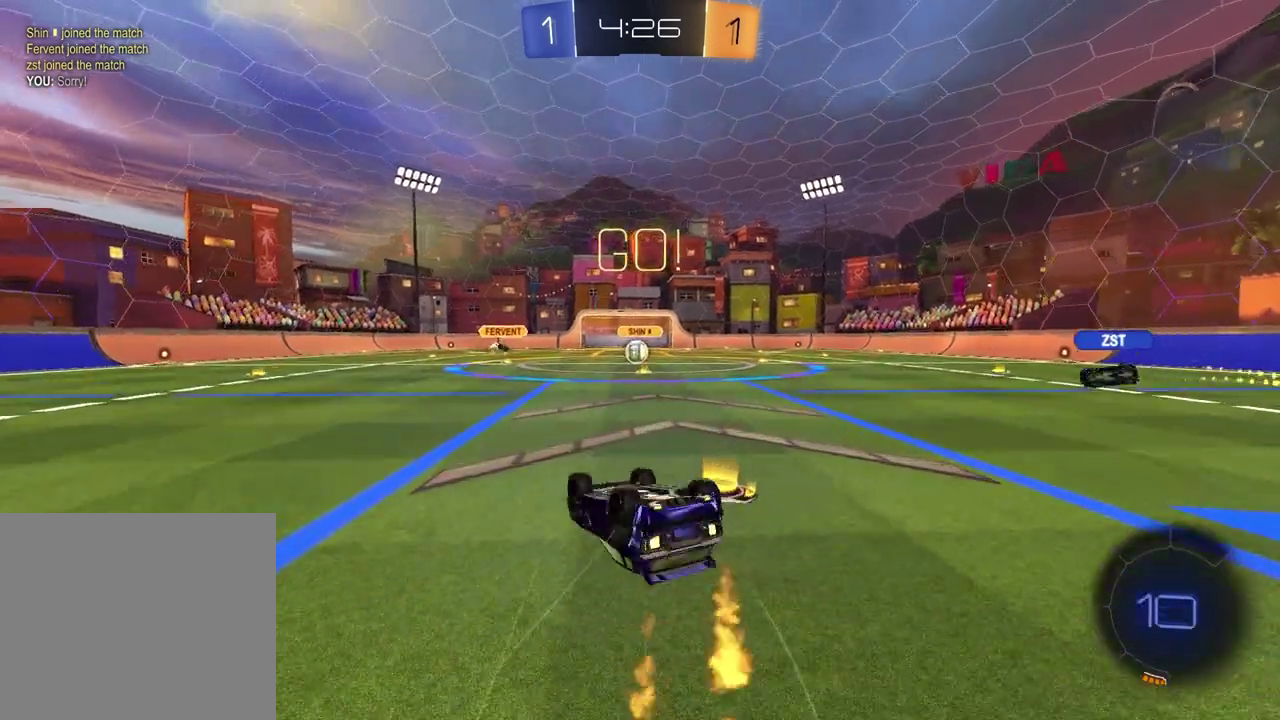
Gameplay with a controller (PlayStation layout); each line is a JSON object with the inputs held at the frame after it. "events" lists button and stick changes between this image and that frame as [ms after this image, input, new state], when the widget could be followed in between. Not read: R1.
{"buttons": [], "left_stick": "center", "right_stick": "center", "events": [[83, "R2", "up"], [283, "SQUARE", "up"], [333, "left_stick", "center"]]}
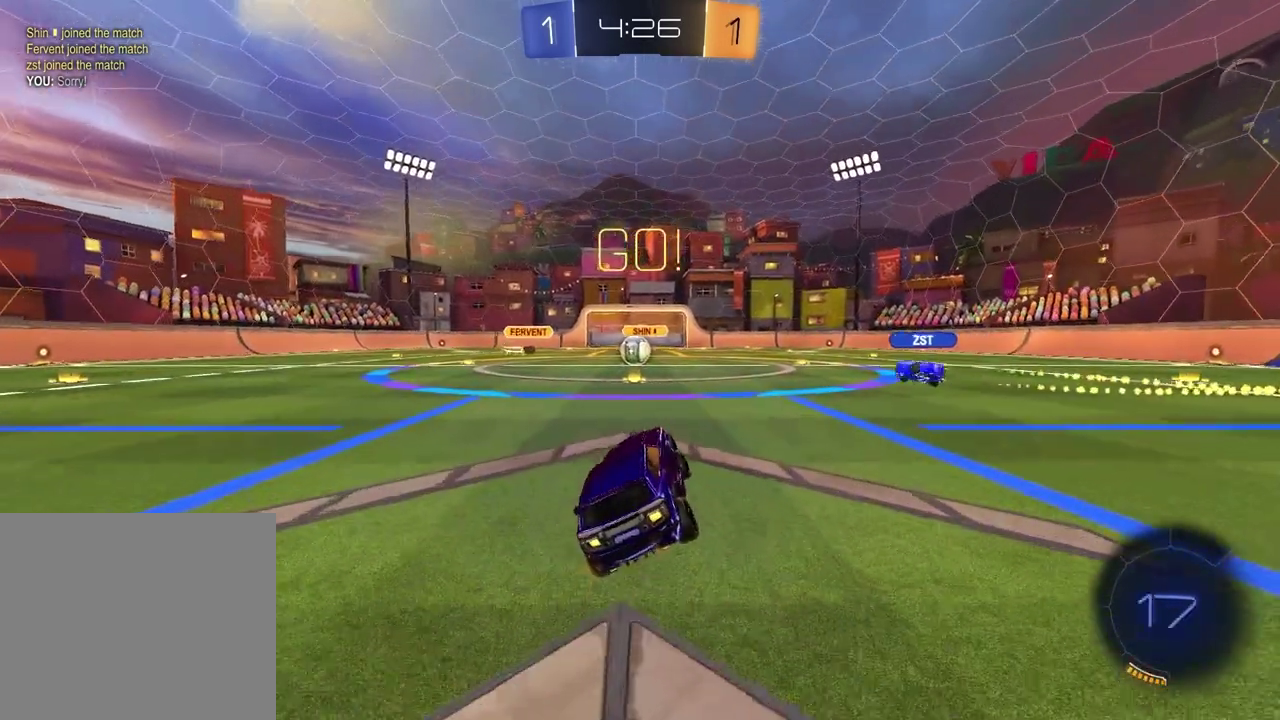
{"buttons": [], "left_stick": "center", "right_stick": "center", "events": [[17, "left_stick", "left"], [100, "R2", "down"], [150, "left_stick", "center"], [283, "R2", "up"], [317, "left_stick", "left"], [417, "left_stick", "center"]]}
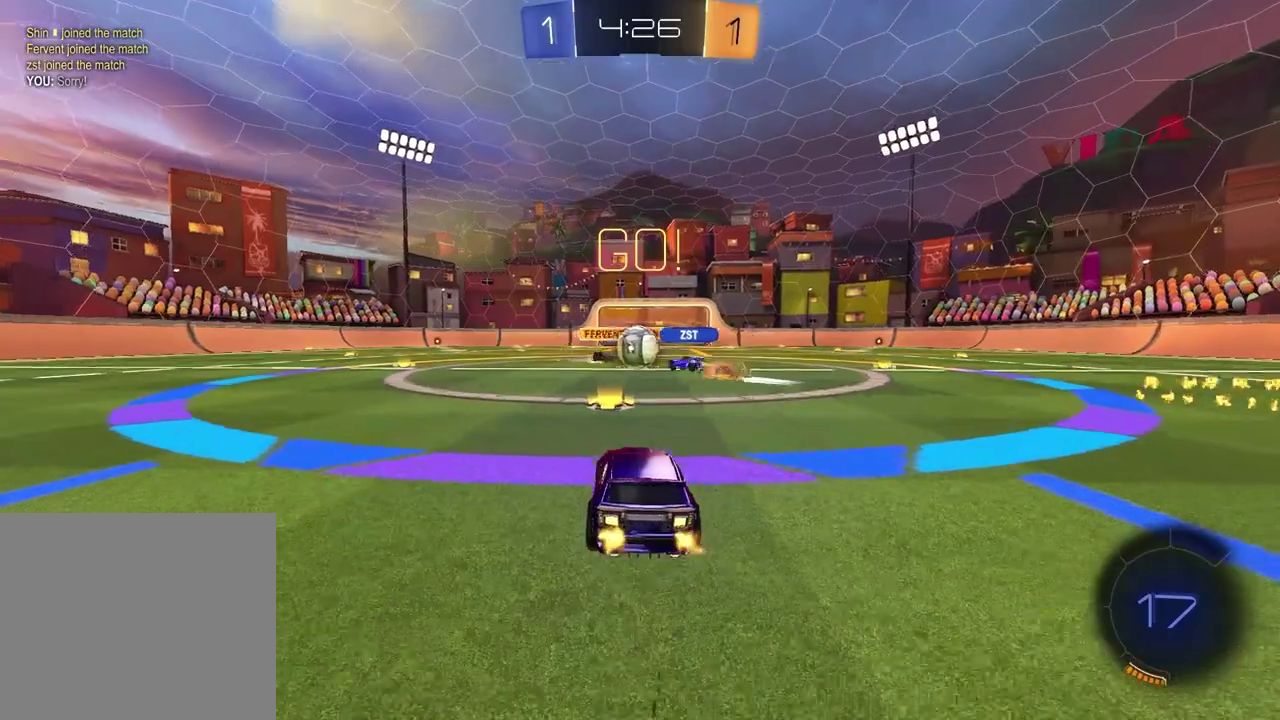
{"buttons": ["R2"], "left_stick": "right", "right_stick": "center", "events": [[133, "R2", "down"], [167, "left_stick", "right"], [250, "left_stick", "center"], [300, "left_stick", "left"], [417, "left_stick", "right"]]}
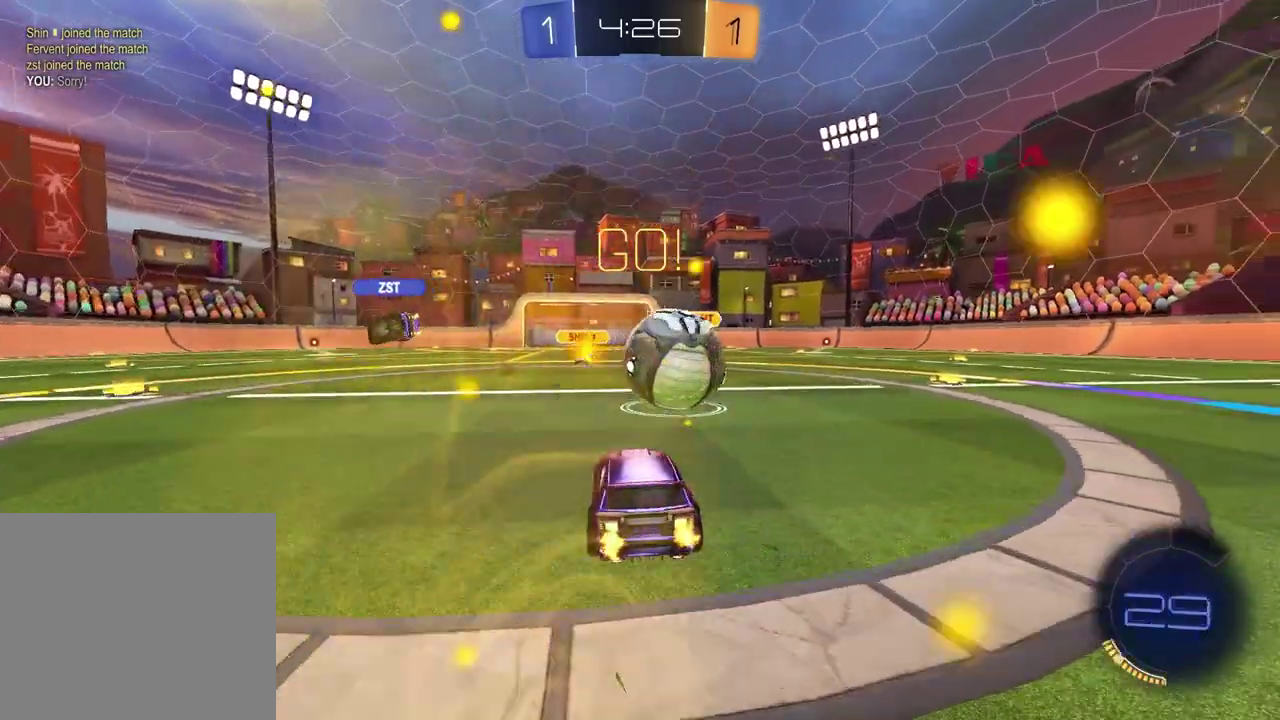
{"buttons": ["R2"], "left_stick": "center", "right_stick": "center", "events": [[217, "L1", "down"], [350, "L1", "up"], [483, "left_stick", "center"]]}